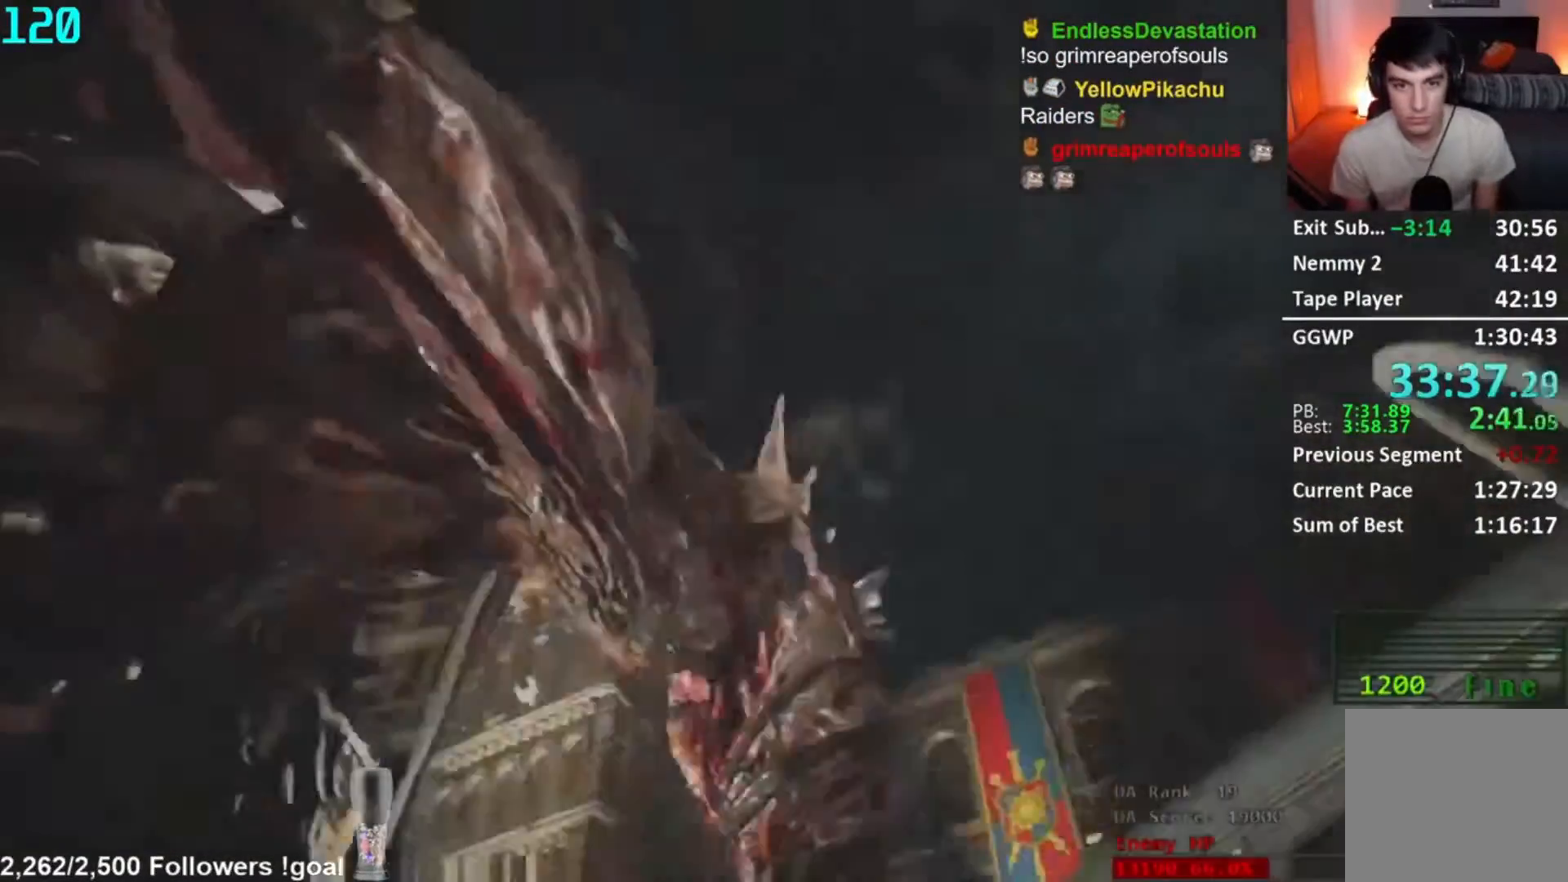
Gameplay with a controller (Xbox layout); each line is a JSON object with the inputs held at the frame after it. "button_events" lists button changes between this image and that frame as [ms after this image, input, new state], when the widget could be followed in between (sticks are given only as held states).
{"buttons": ["L2", "R2"], "left_stick": "up", "right_stick": "right", "button_events": [[167, "R1", "up"], [217, "L2", "down"], [284, "R2", "down"]]}
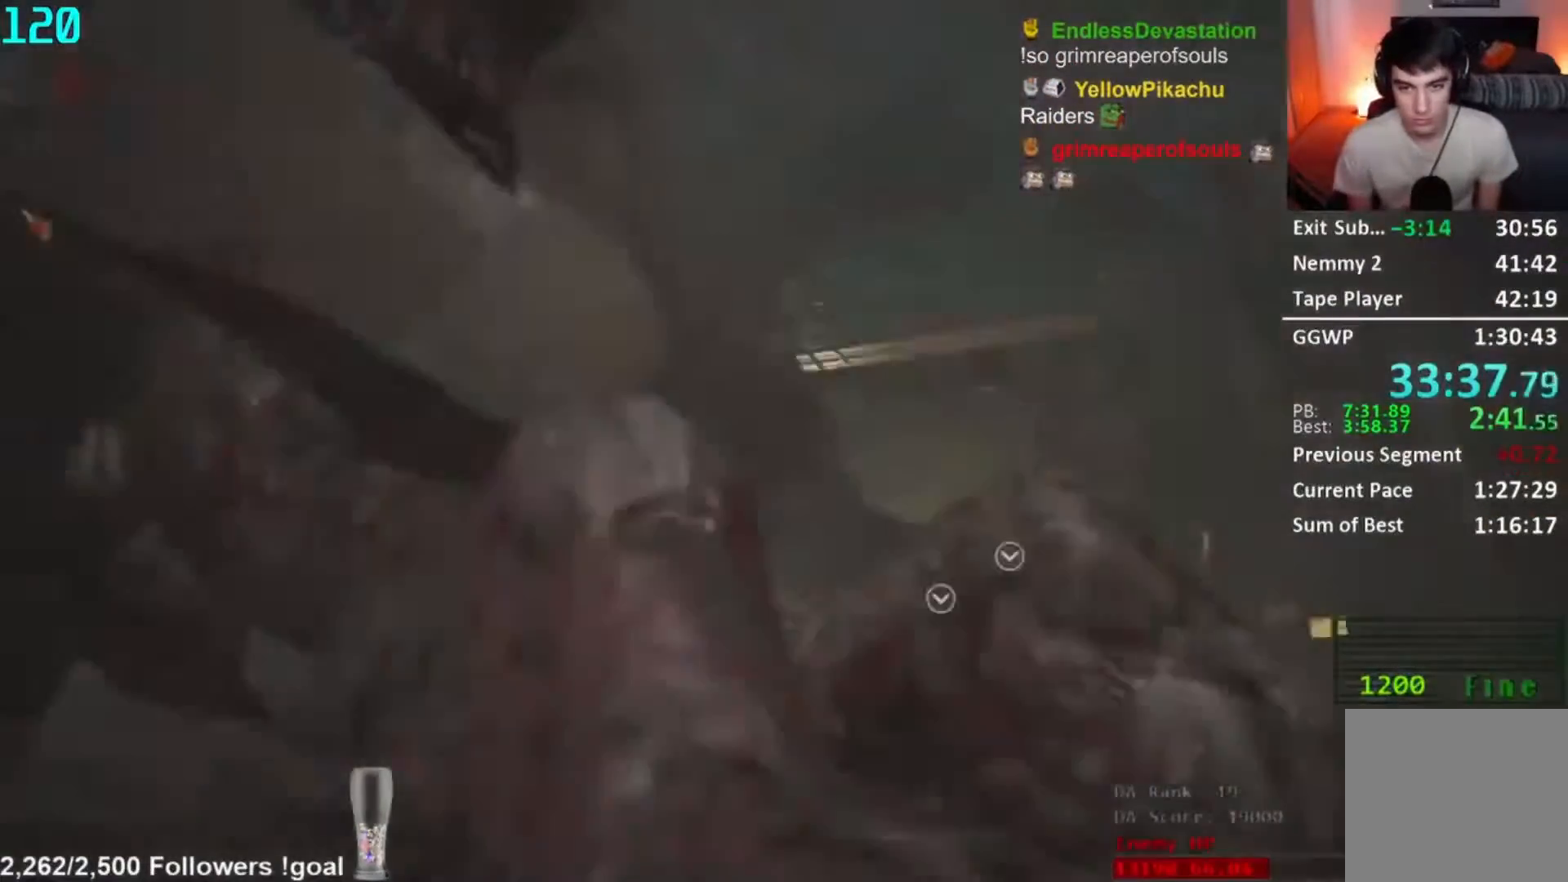
{"buttons": ["L2", "R2"], "left_stick": "up", "right_stick": "center", "button_events": []}
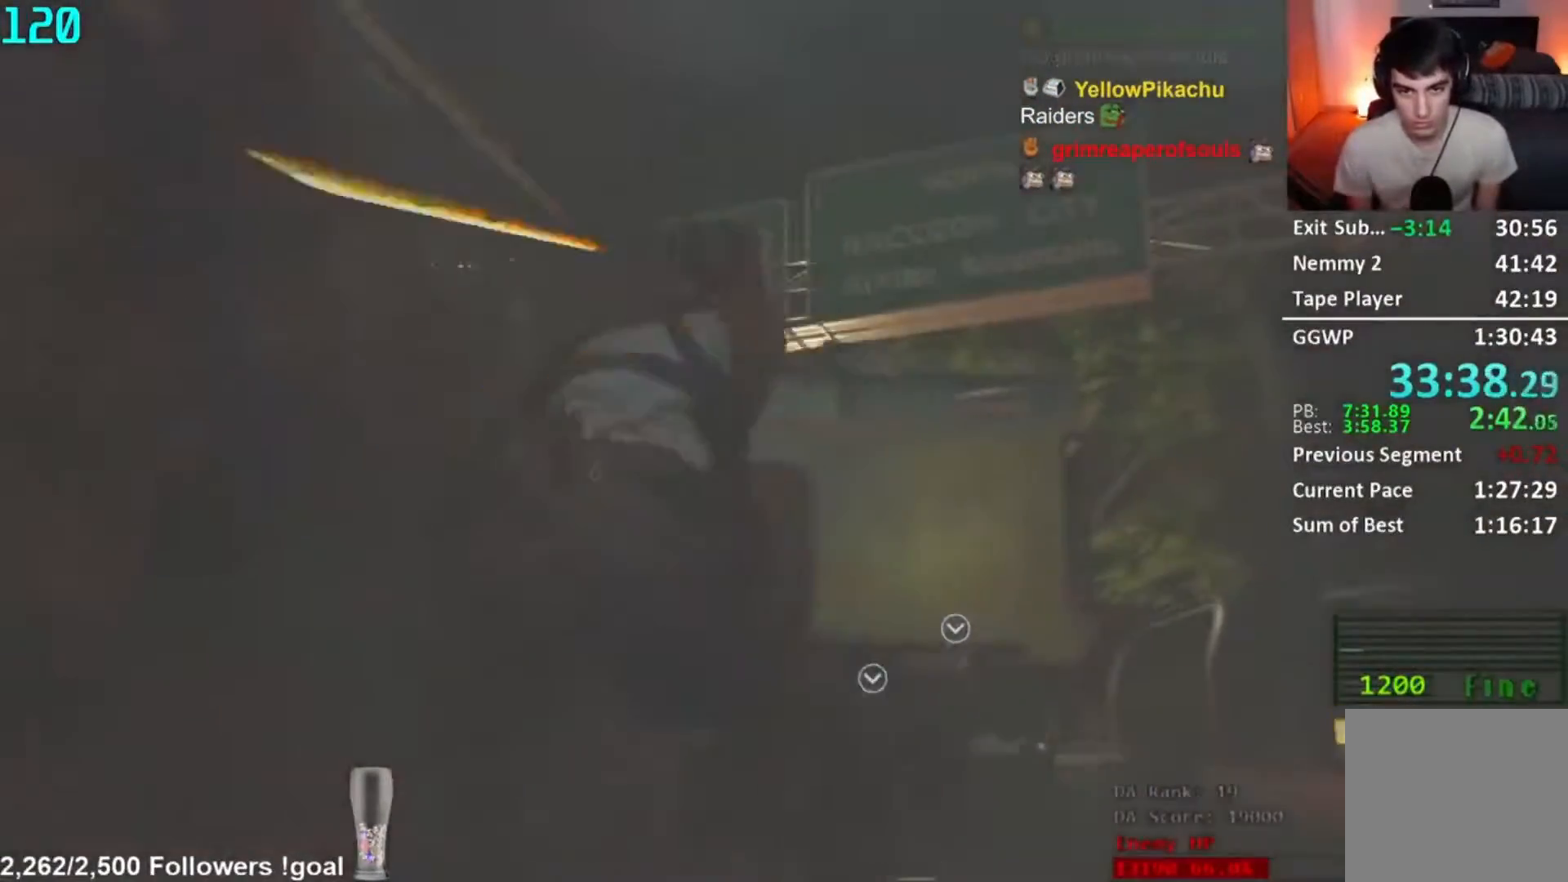
{"buttons": ["L2", "R2"], "left_stick": "center", "right_stick": "center"}
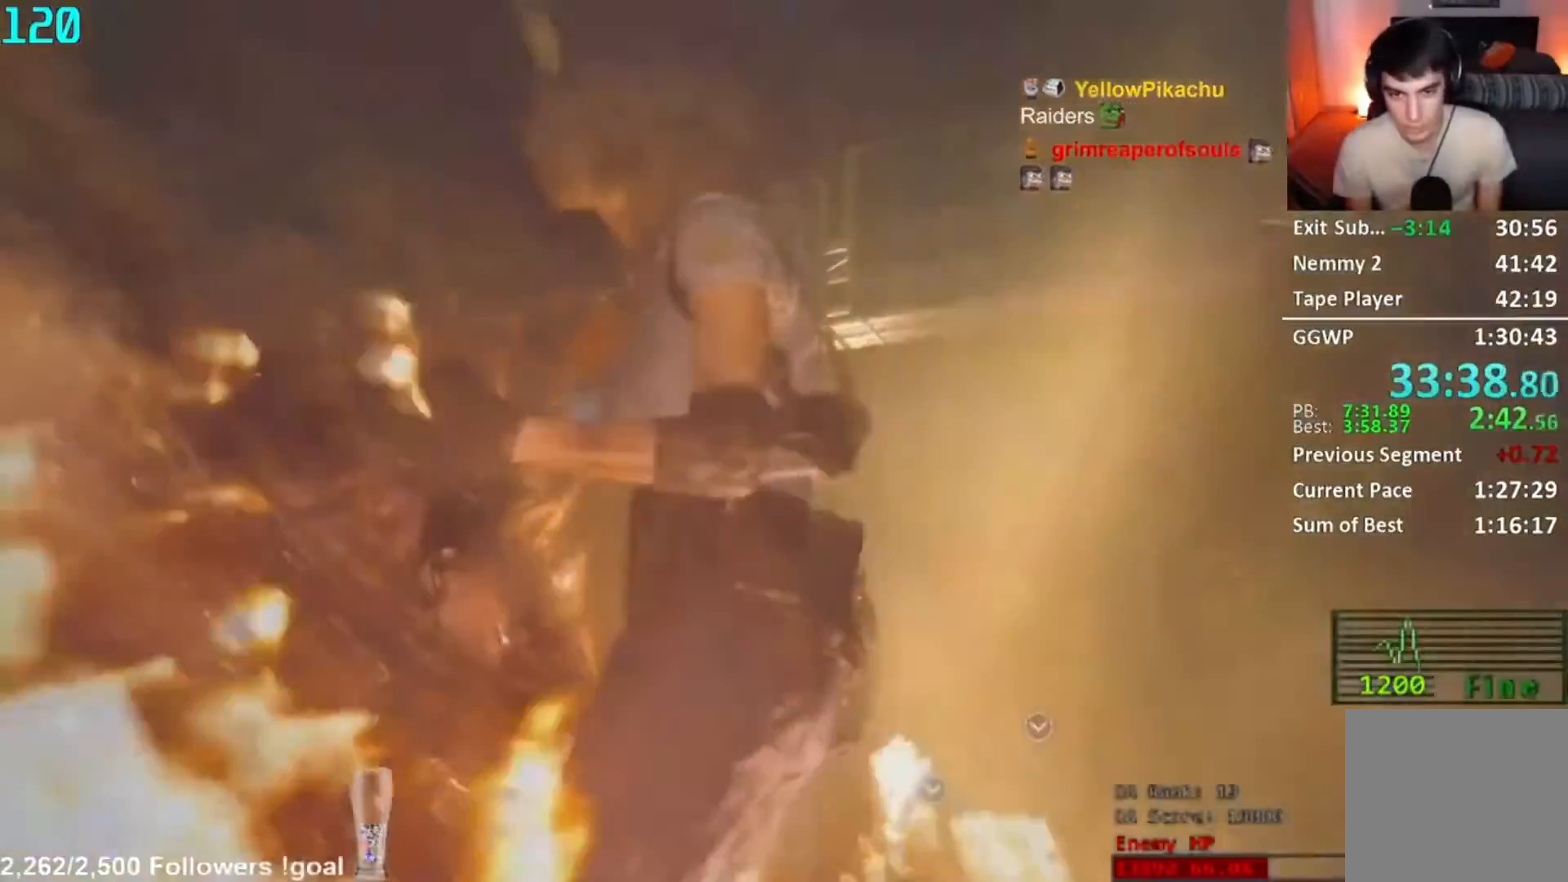
{"buttons": ["L2", "R2"], "left_stick": "up-left", "right_stick": "down-left", "button_events": []}
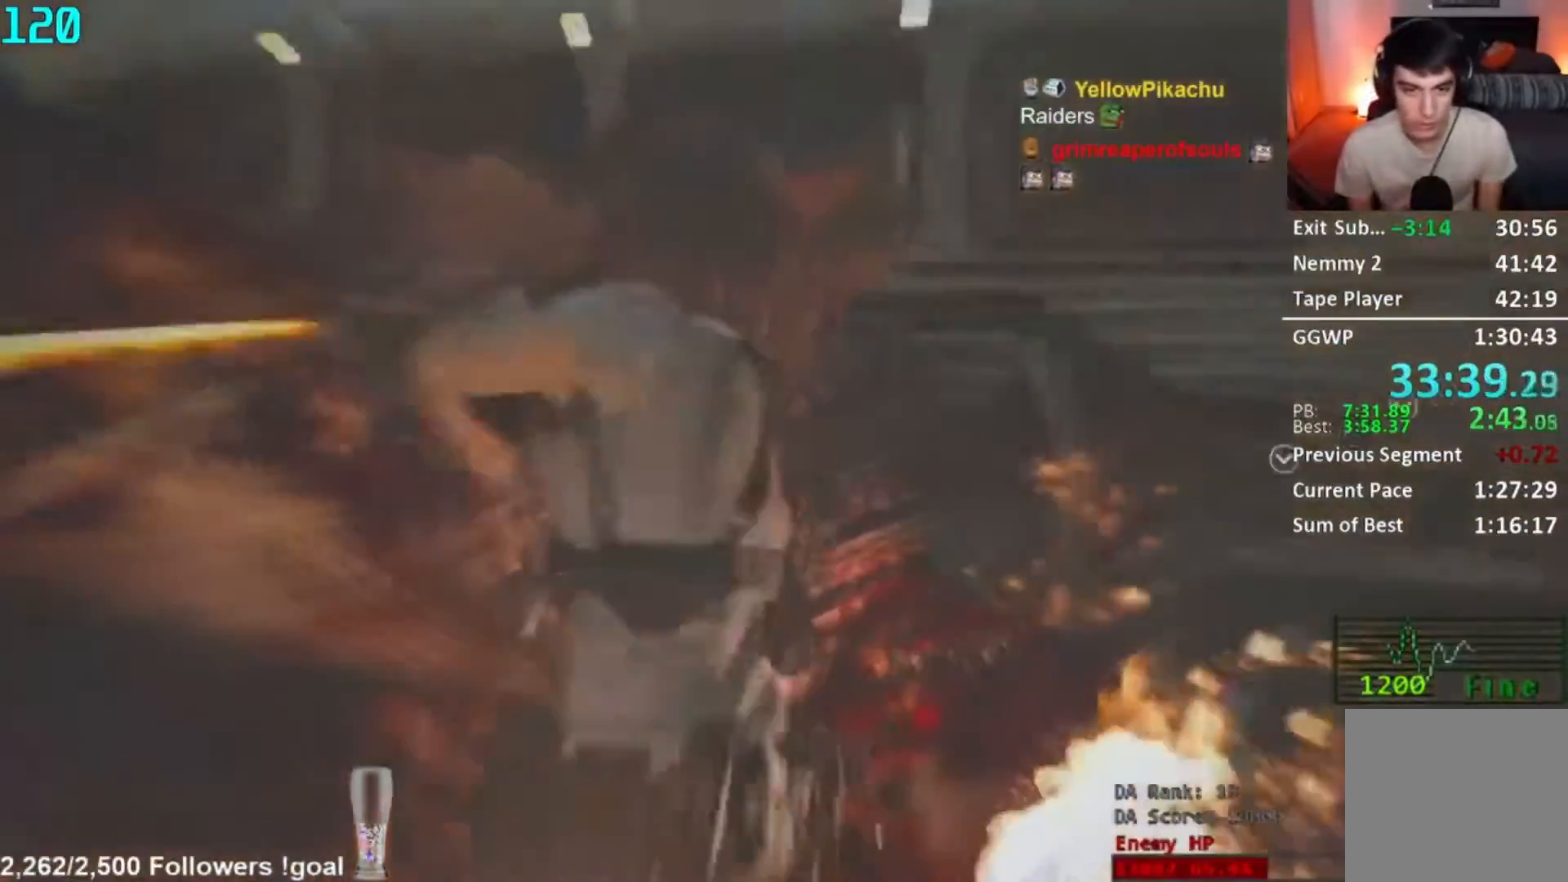
{"buttons": ["L2", "R2"], "left_stick": "up-left", "right_stick": "center", "button_events": []}
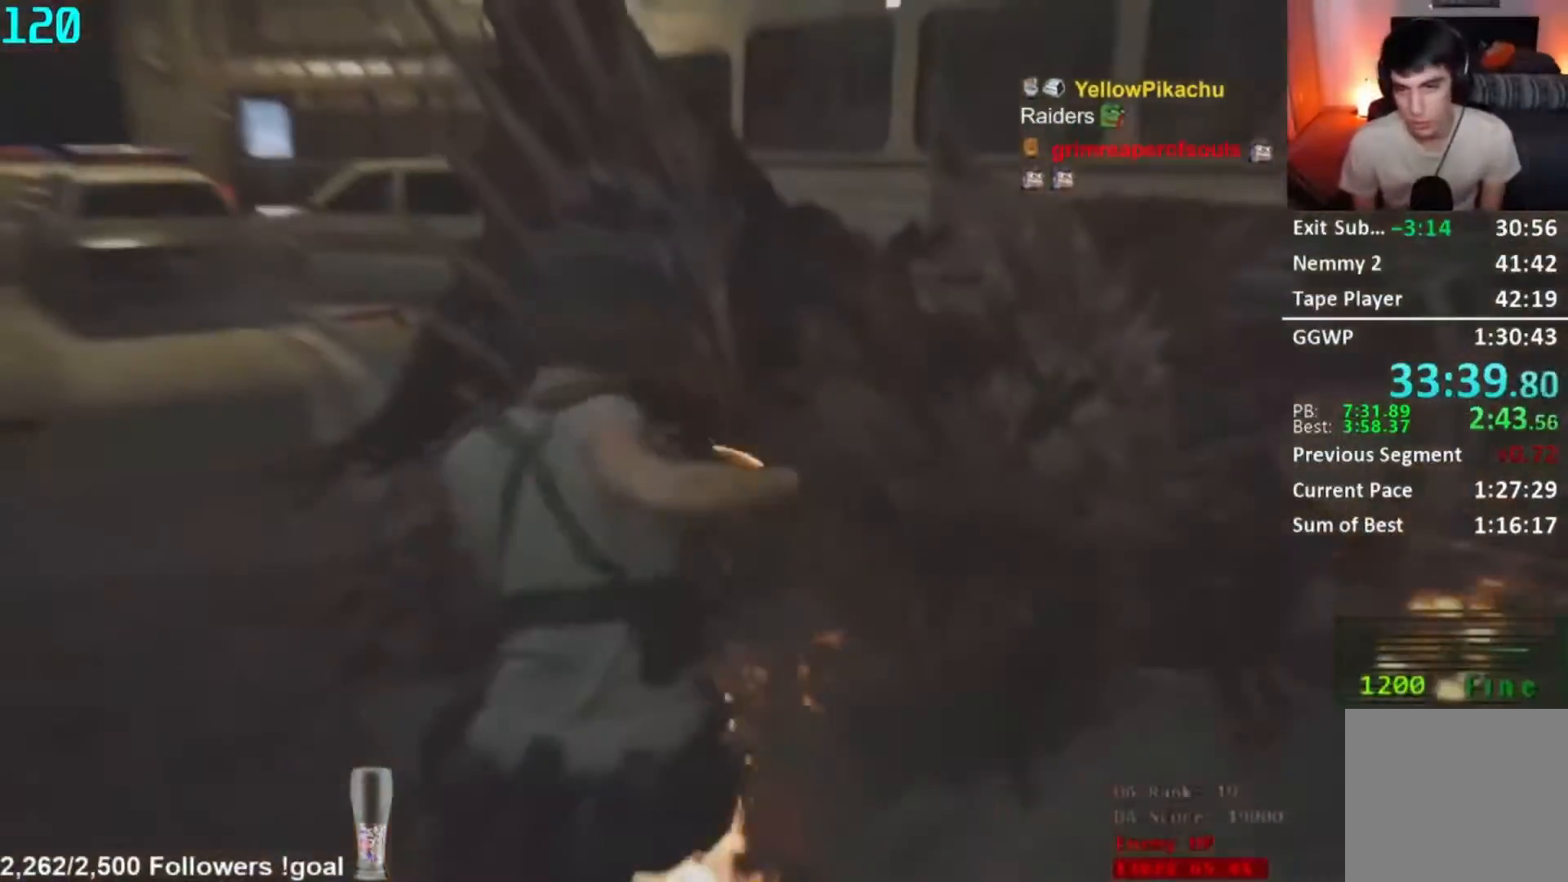
{"buttons": ["L2", "R2"], "left_stick": "up-left", "right_stick": "center", "button_events": []}
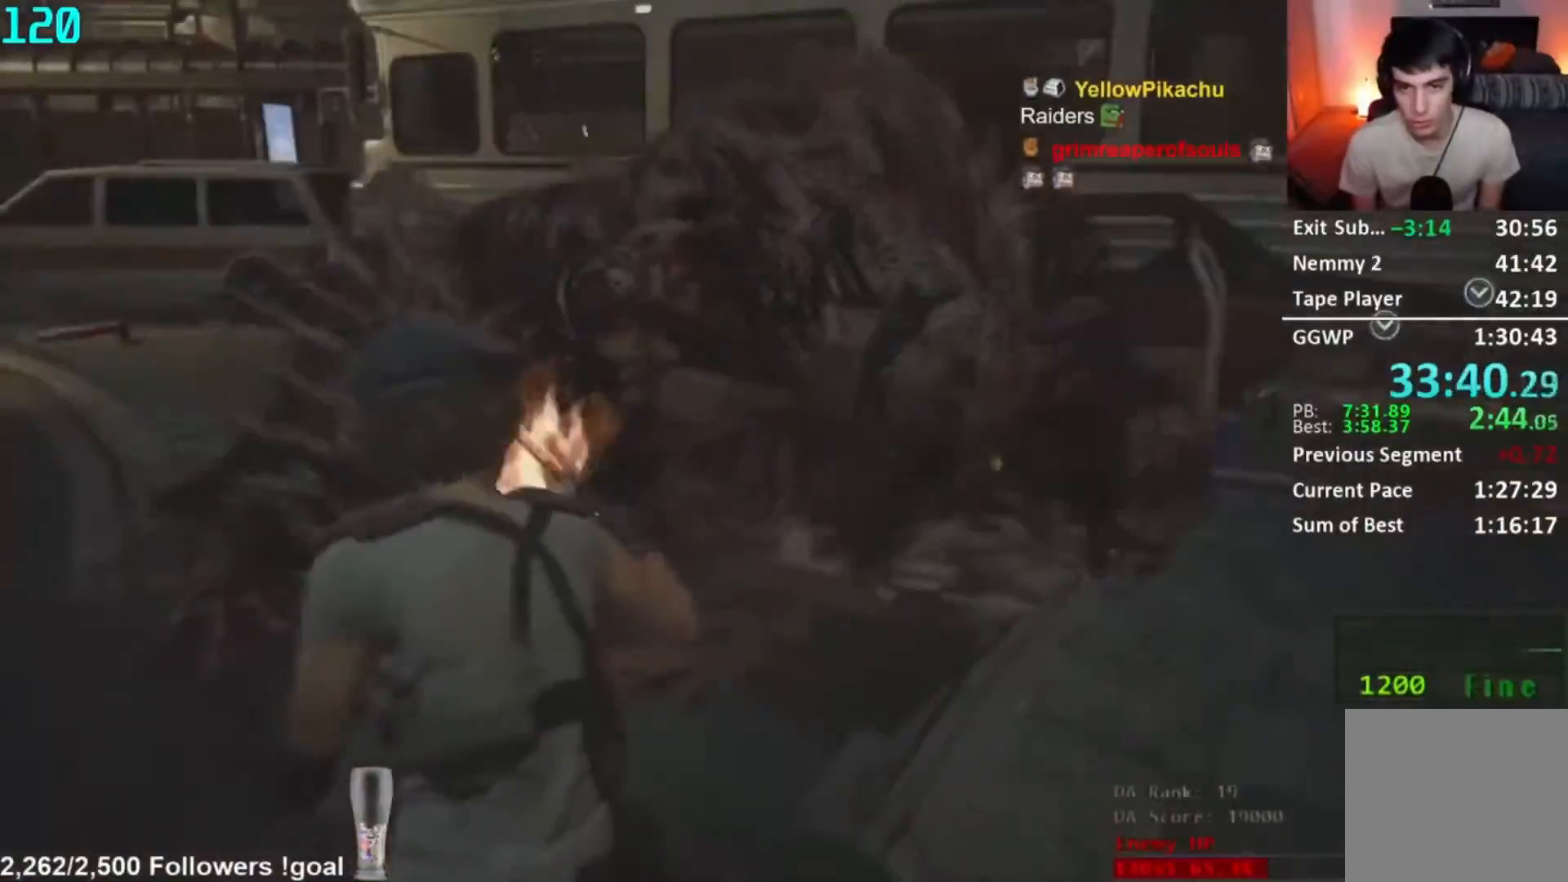
{"buttons": ["L2", "R2"], "left_stick": "up-left", "right_stick": "center", "button_events": []}